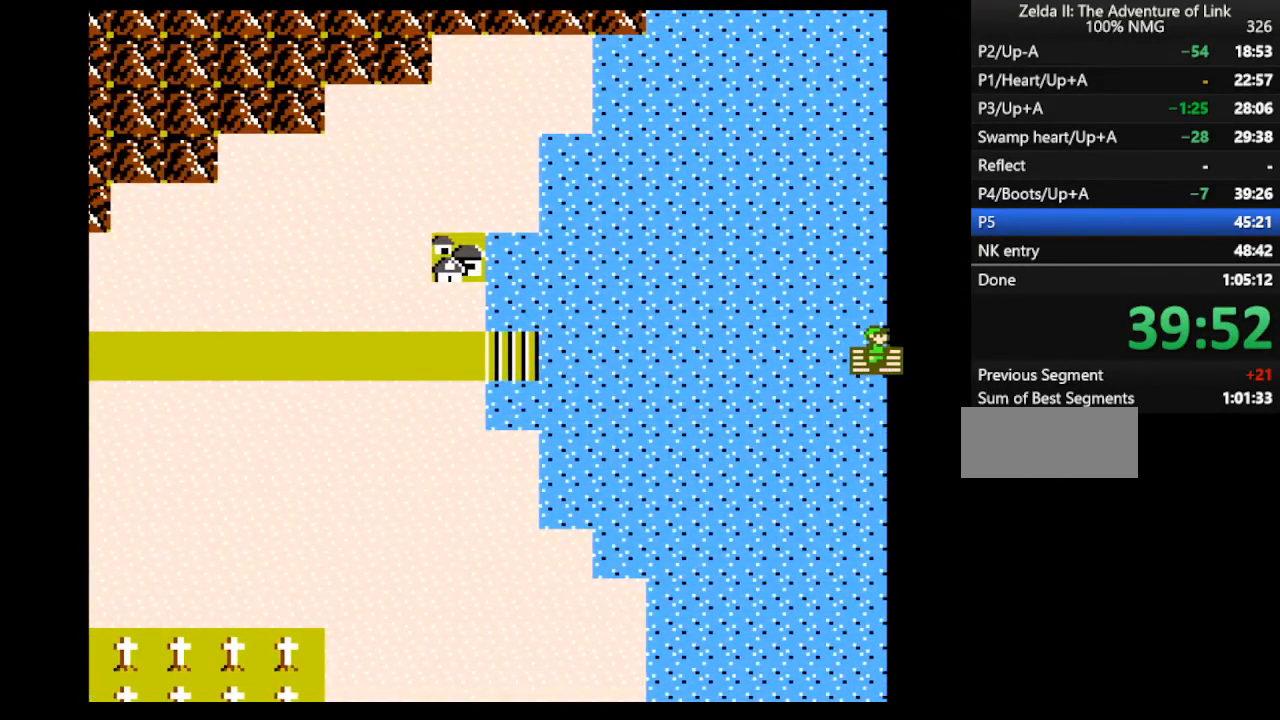
Gameplay with a controller (Nintendo layout); each line is a JSON object with the inputs held at the frame after it. "events" lists button and stick changes between this image and that frame as [ms after this image, input, new state], when the widget could be followed in between. Not read: L3 R3.
{"buttons": ["DPAD_RIGHT"], "events": []}
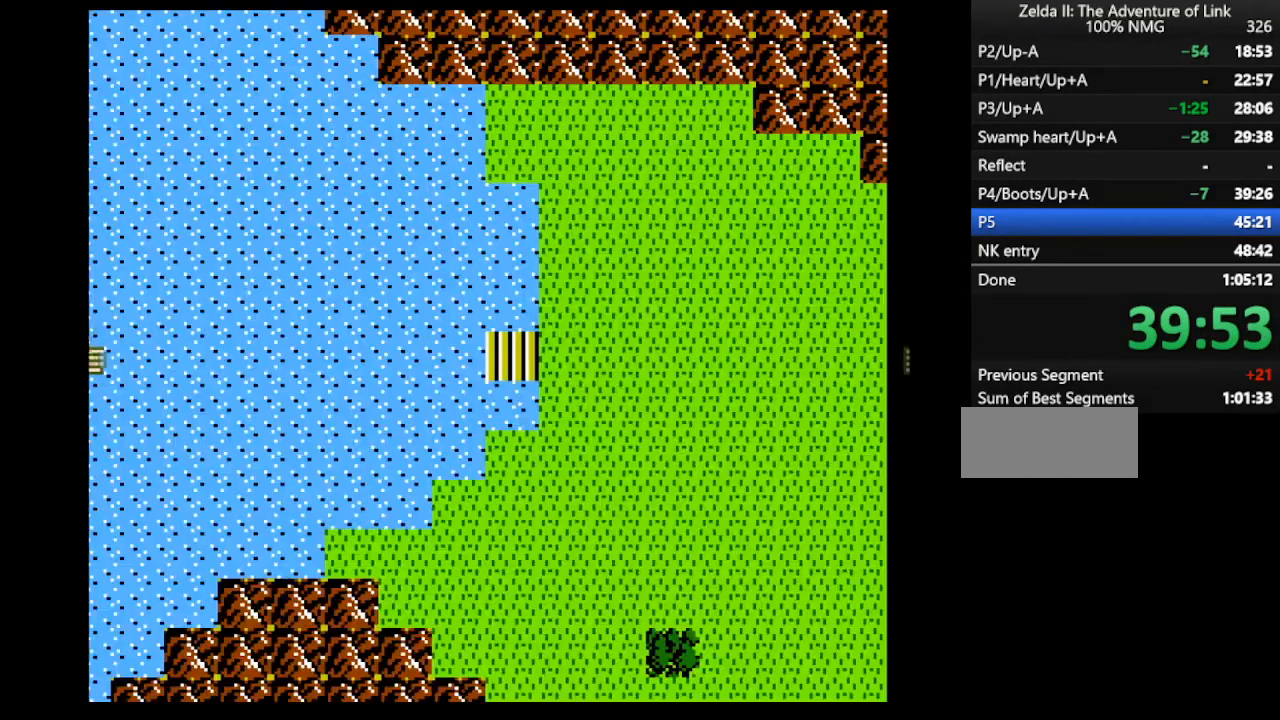
{"buttons": ["DPAD_RIGHT"]}
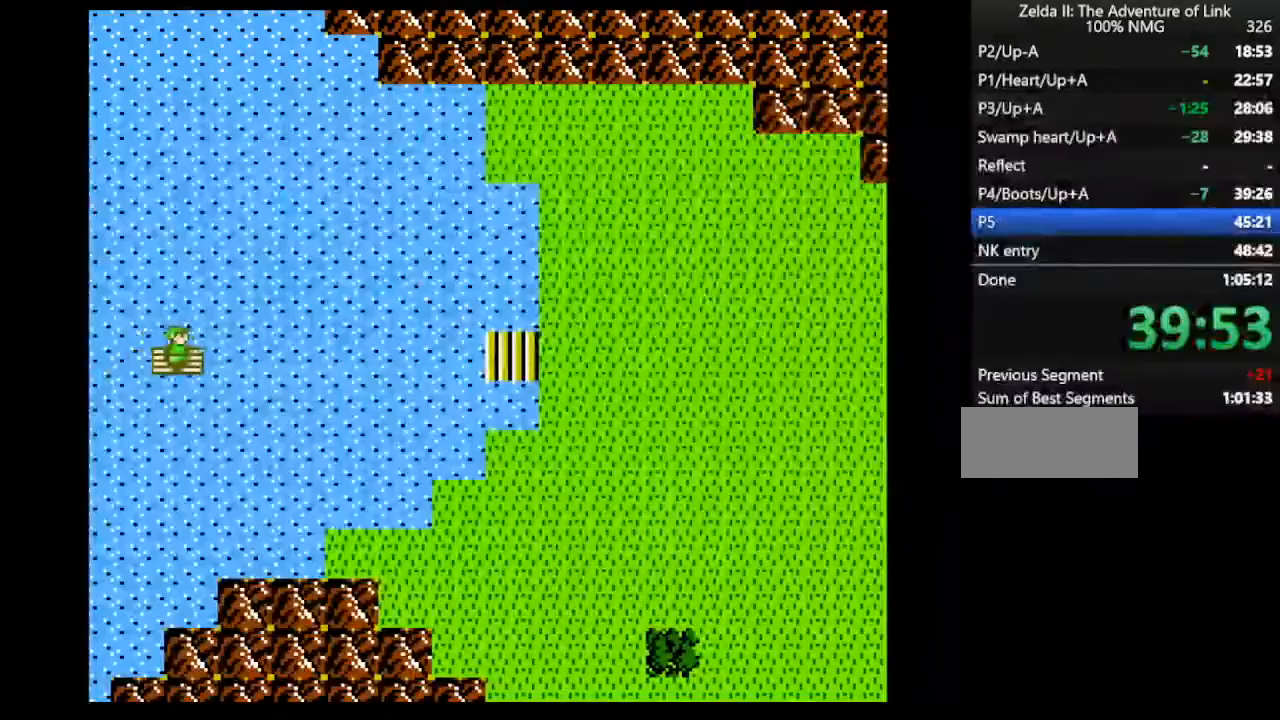
{"buttons": ["DPAD_RIGHT"], "events": []}
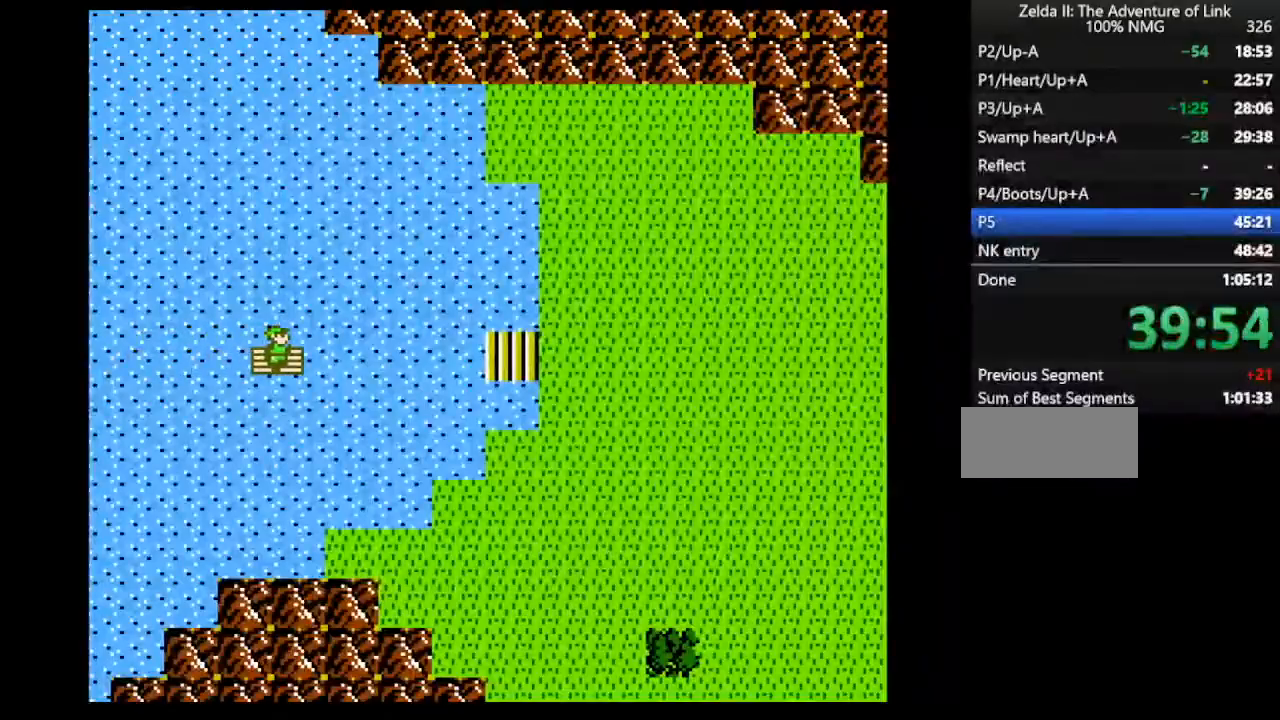
{"buttons": ["DPAD_RIGHT"], "events": []}
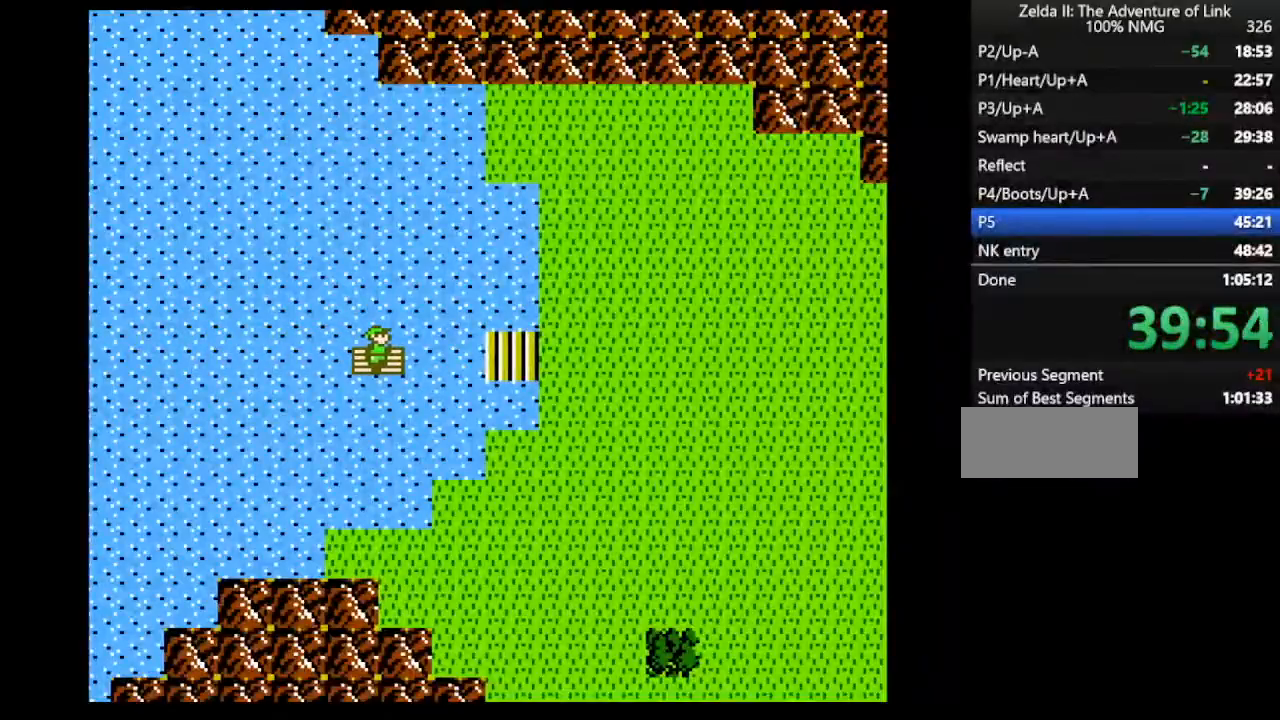
{"buttons": ["DPAD_RIGHT"], "events": []}
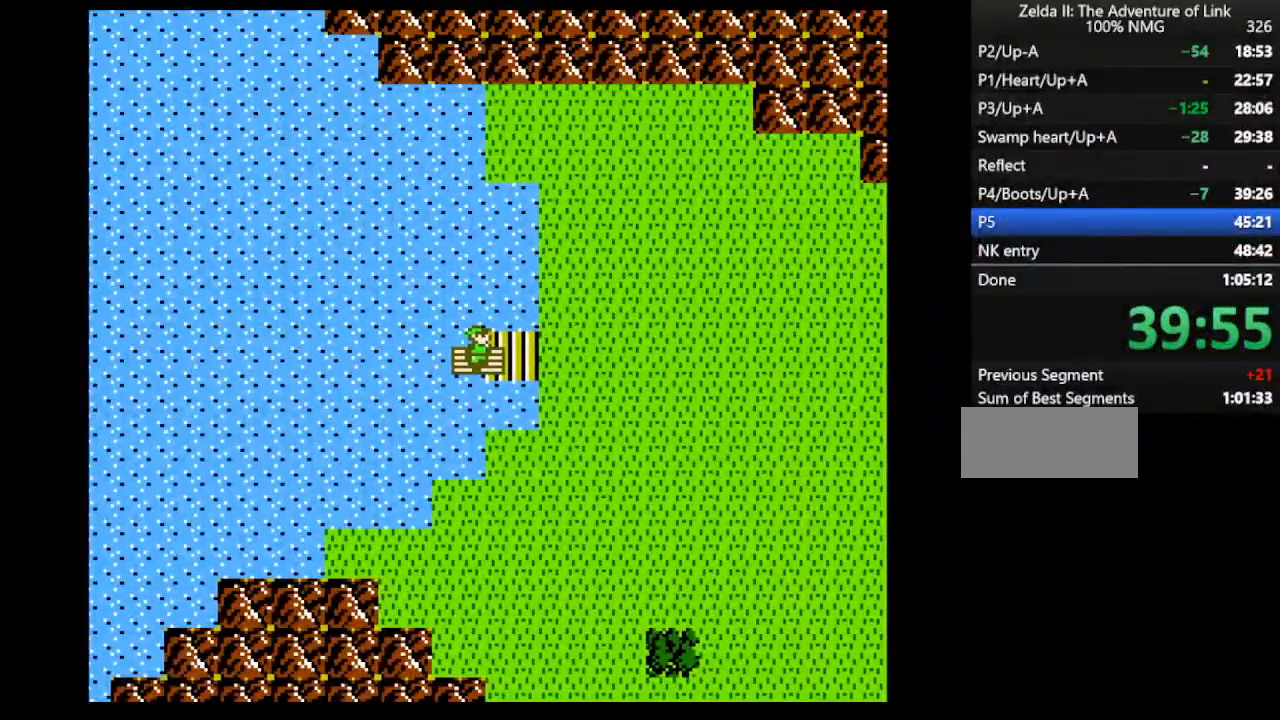
{"buttons": ["DPAD_RIGHT"], "events": []}
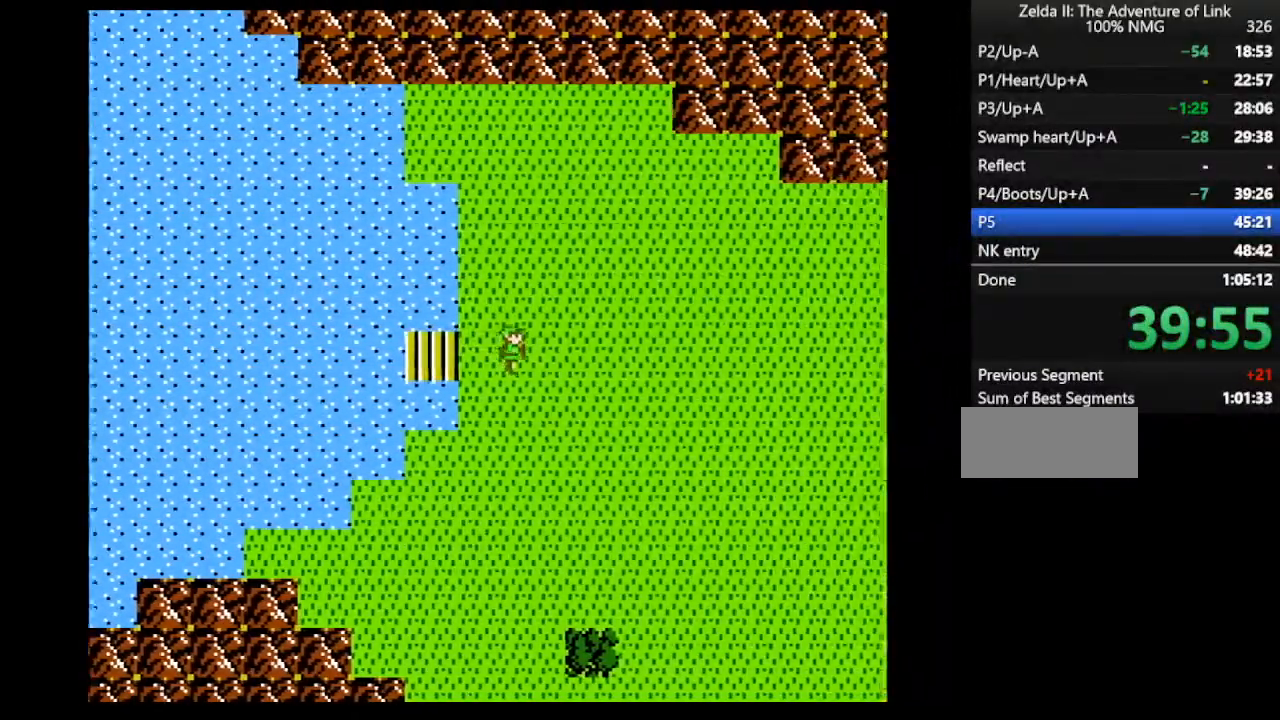
{"buttons": ["DPAD_RIGHT"], "events": []}
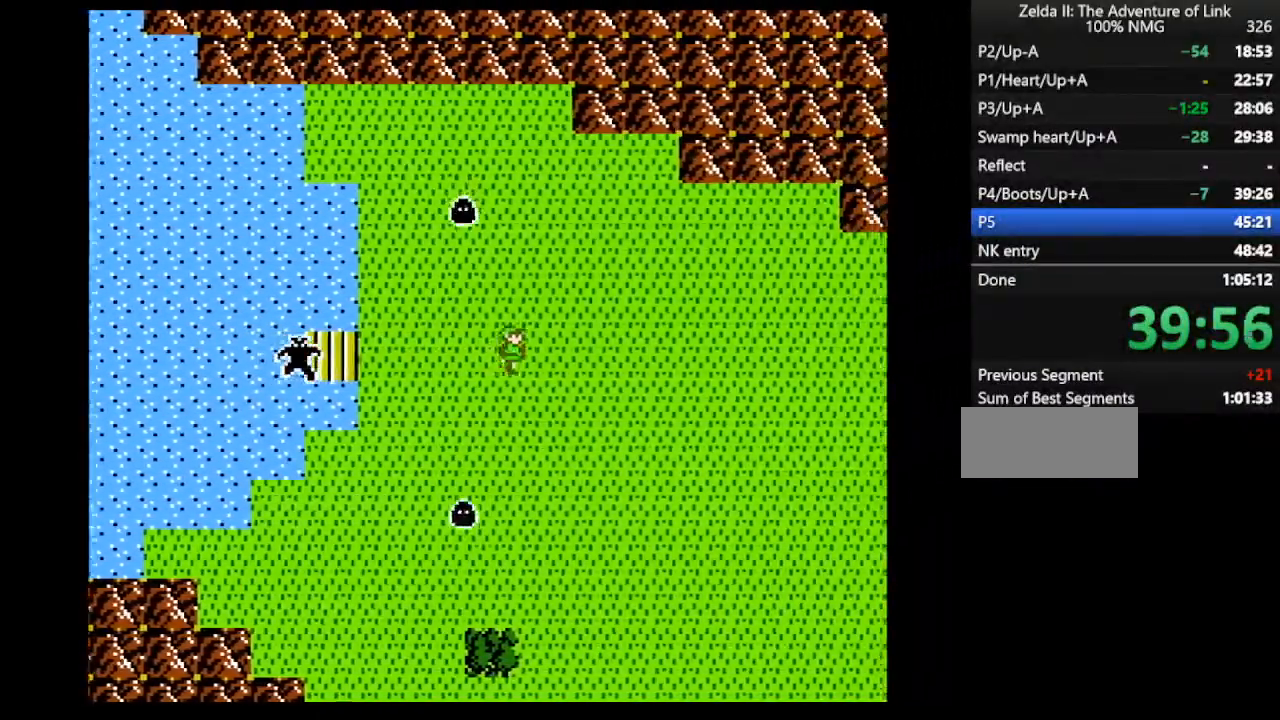
{"buttons": ["DPAD_RIGHT"], "events": []}
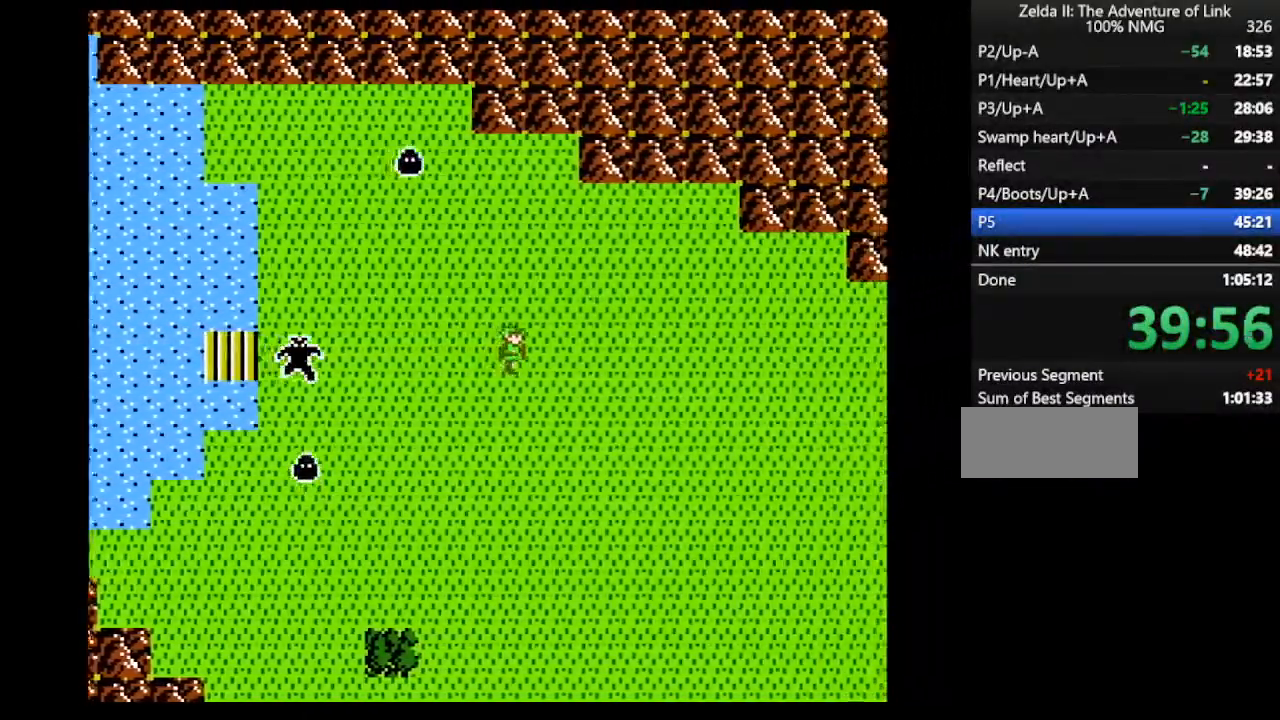
{"buttons": ["DPAD_DOWN"], "events": [[467, "DPAD_DOWN", "down"], [500, "DPAD_RIGHT", "up"]]}
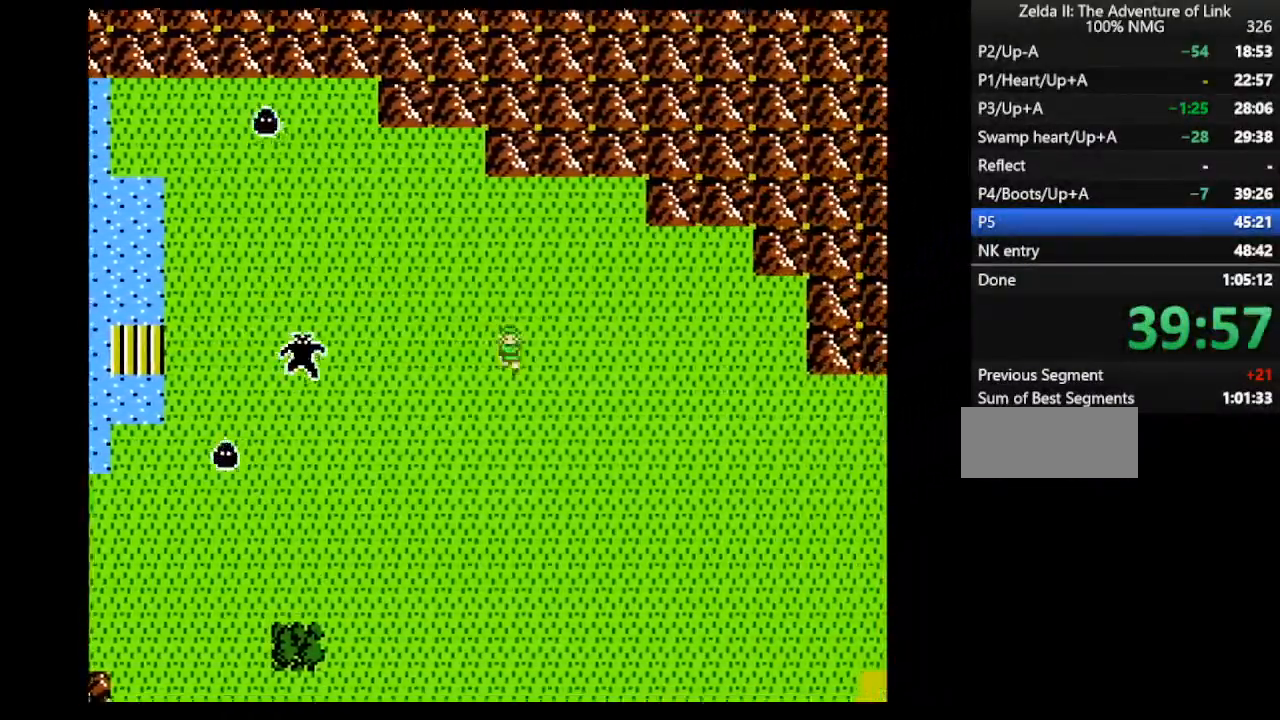
{"buttons": ["DPAD_DOWN"], "events": []}
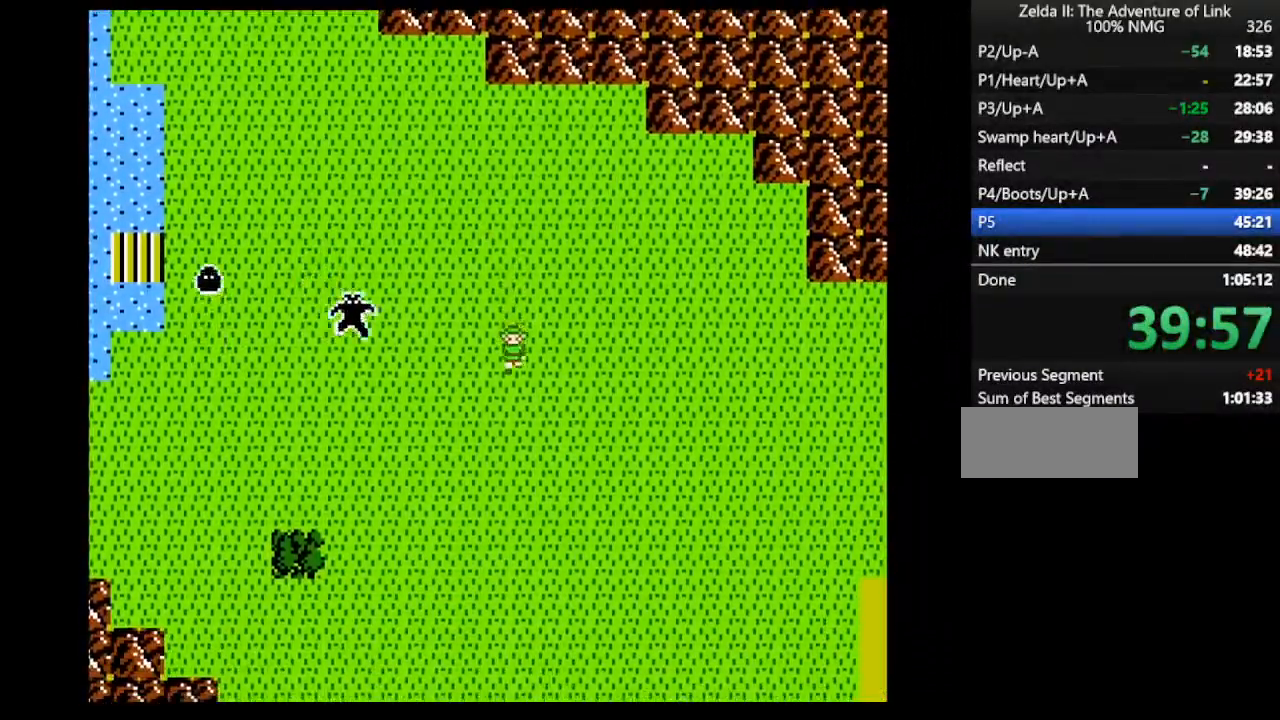
{"buttons": ["DPAD_RIGHT"], "events": [[167, "DPAD_DOWN", "up"], [167, "DPAD_RIGHT", "down"]]}
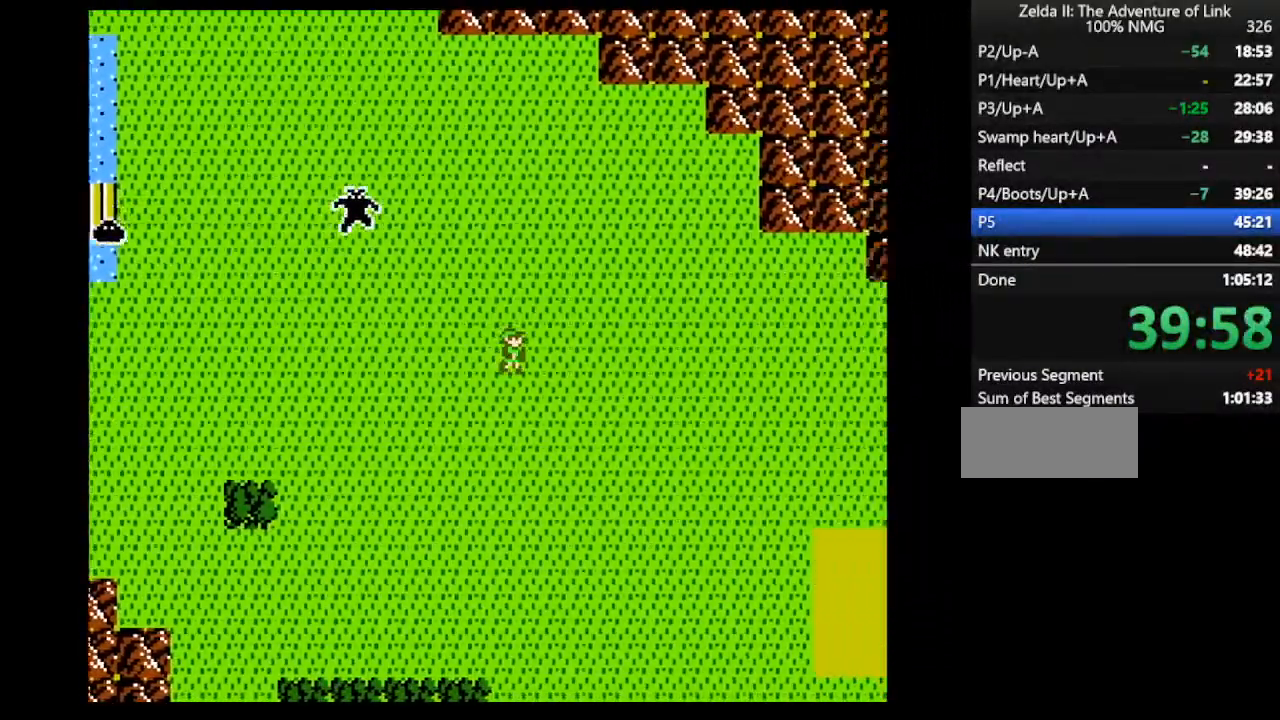
{"buttons": ["DPAD_RIGHT"], "events": []}
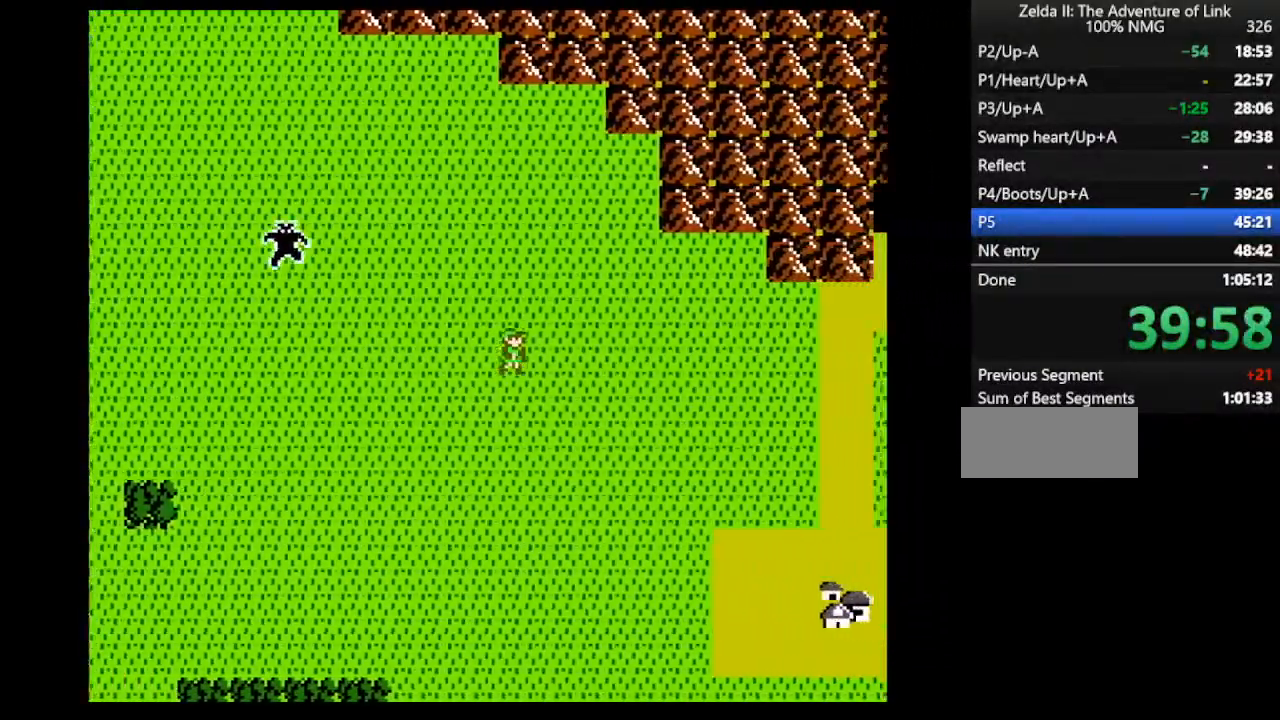
{"buttons": ["DPAD_RIGHT"], "events": []}
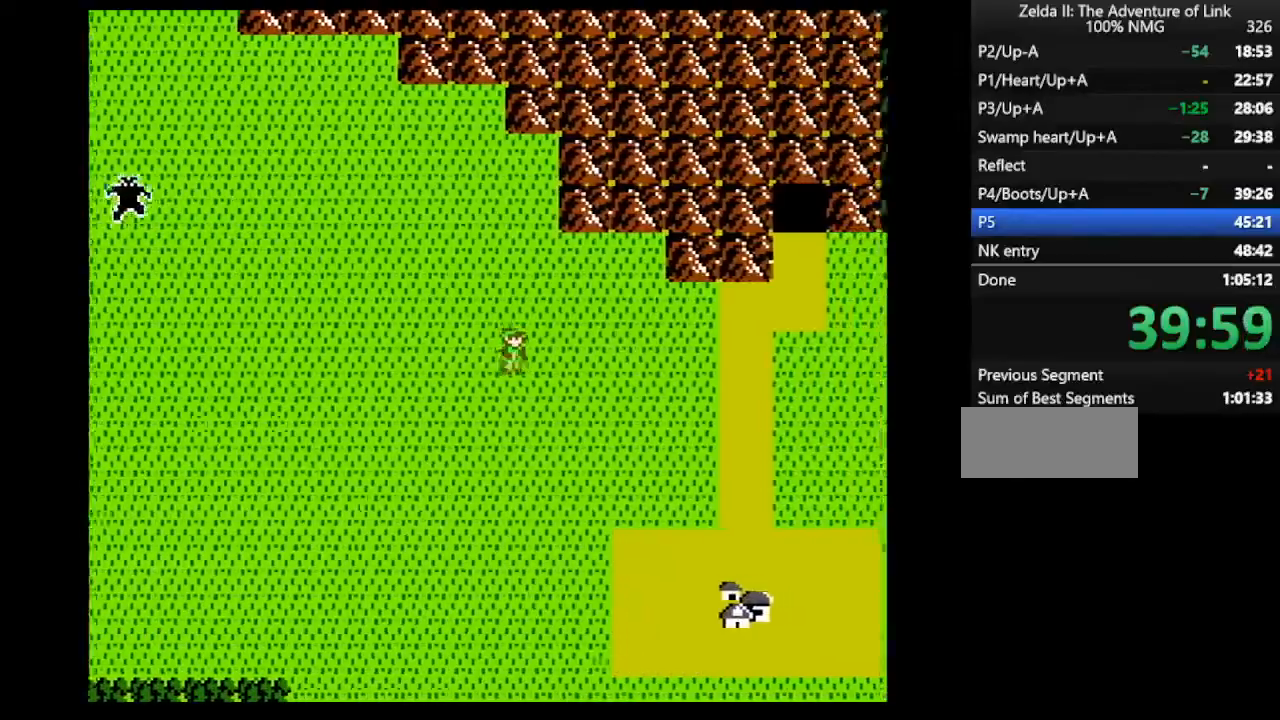
{"buttons": ["DPAD_UP"], "events": [[367, "DPAD_RIGHT", "up"], [367, "DPAD_UP", "down"]]}
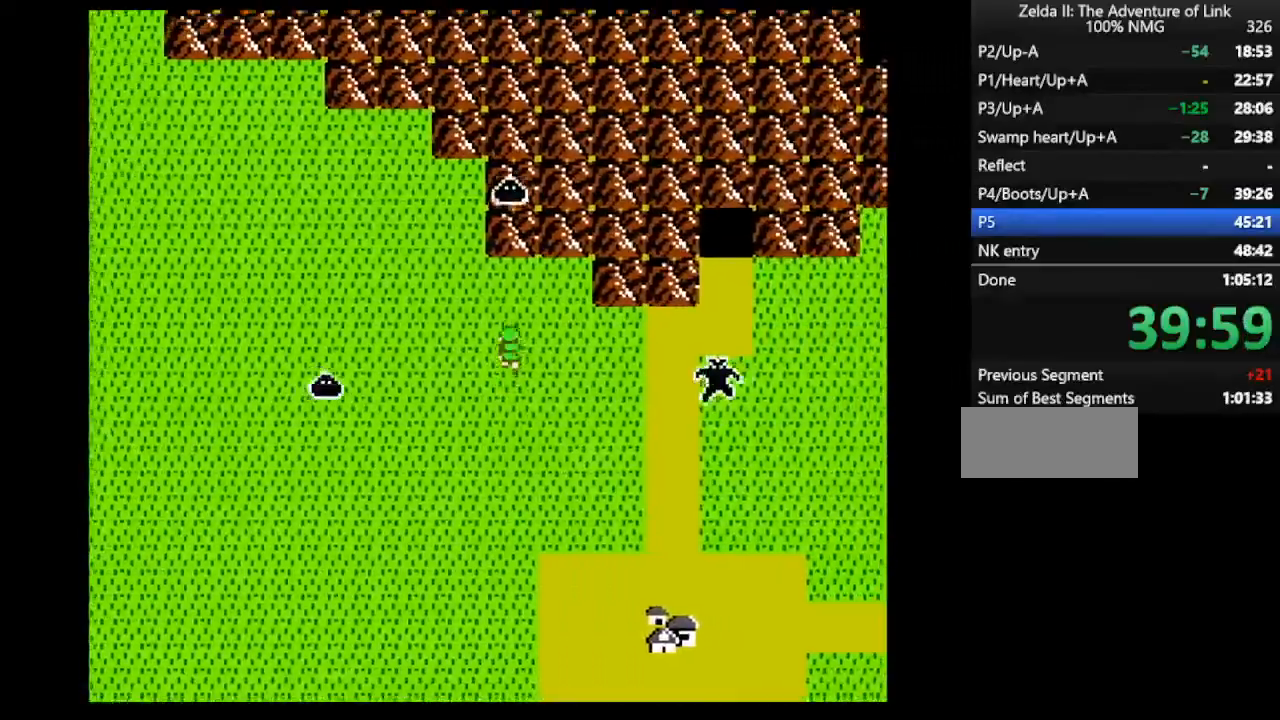
{"buttons": ["DPAD_RIGHT"], "events": [[133, "DPAD_RIGHT", "down"], [133, "DPAD_UP", "up"]]}
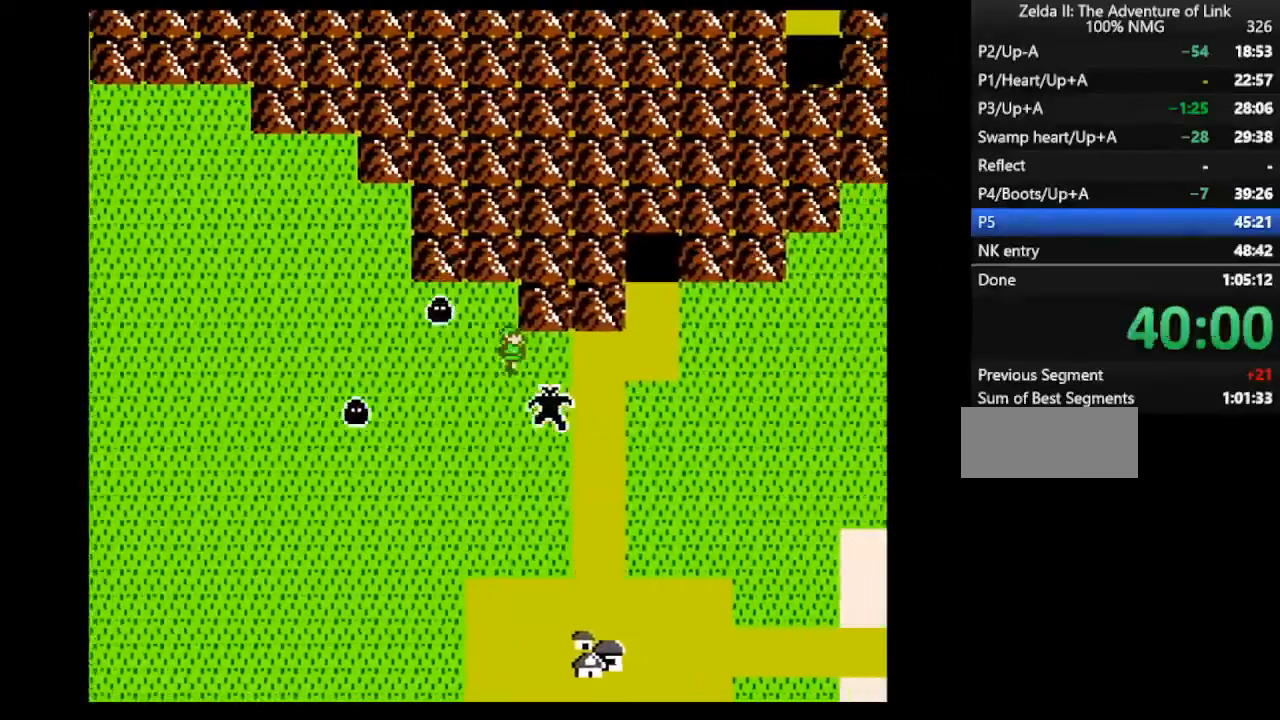
{"buttons": ["DPAD_RIGHT"], "events": []}
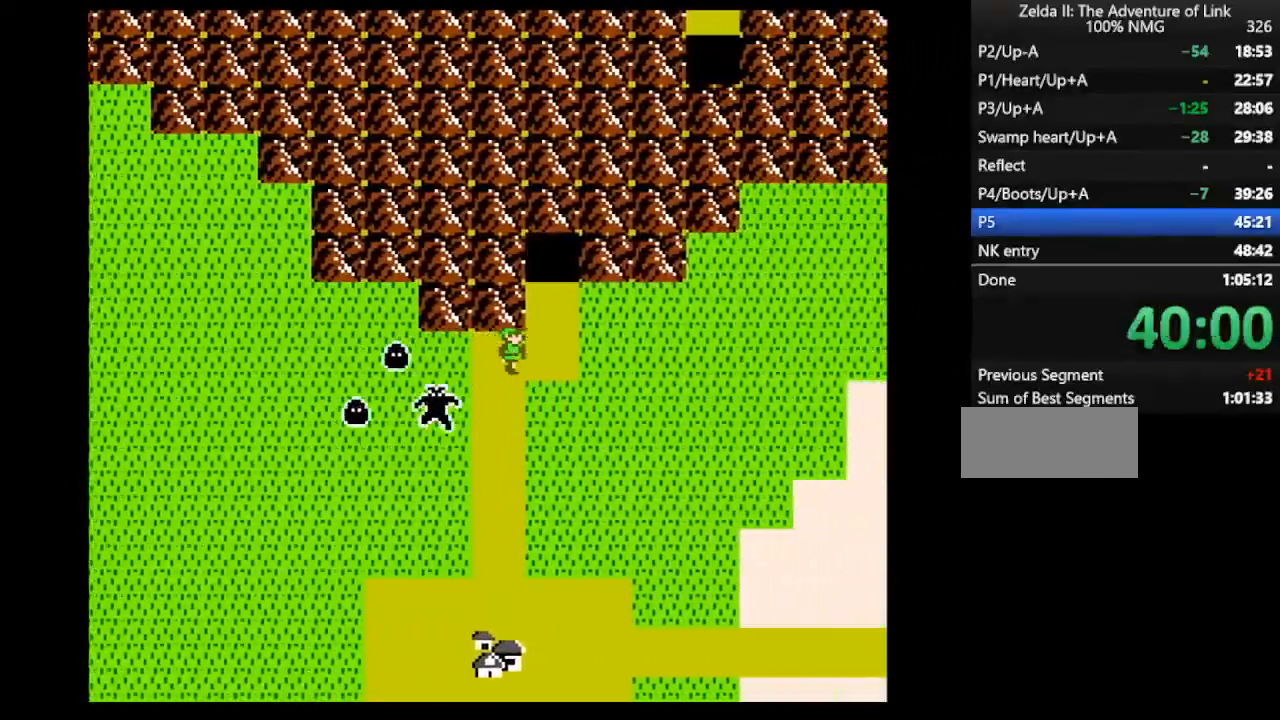
{"buttons": ["DPAD_RIGHT"], "events": []}
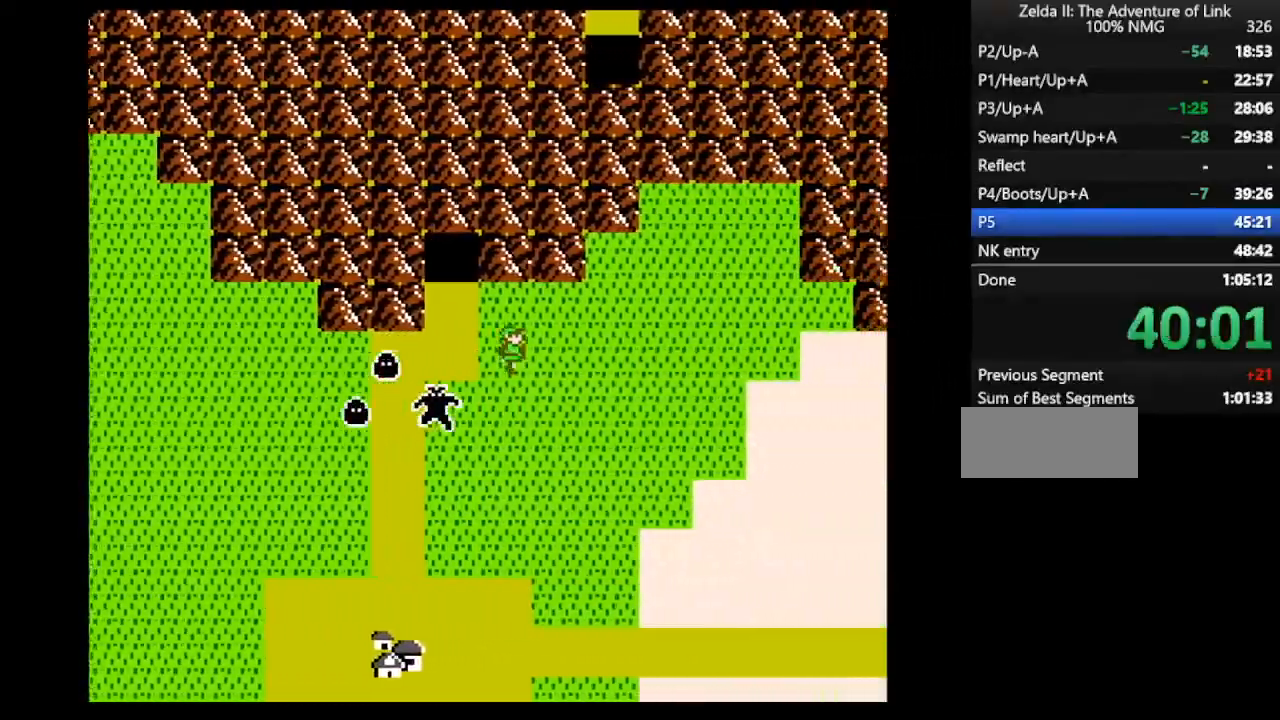
{"buttons": ["DPAD_RIGHT"], "events": []}
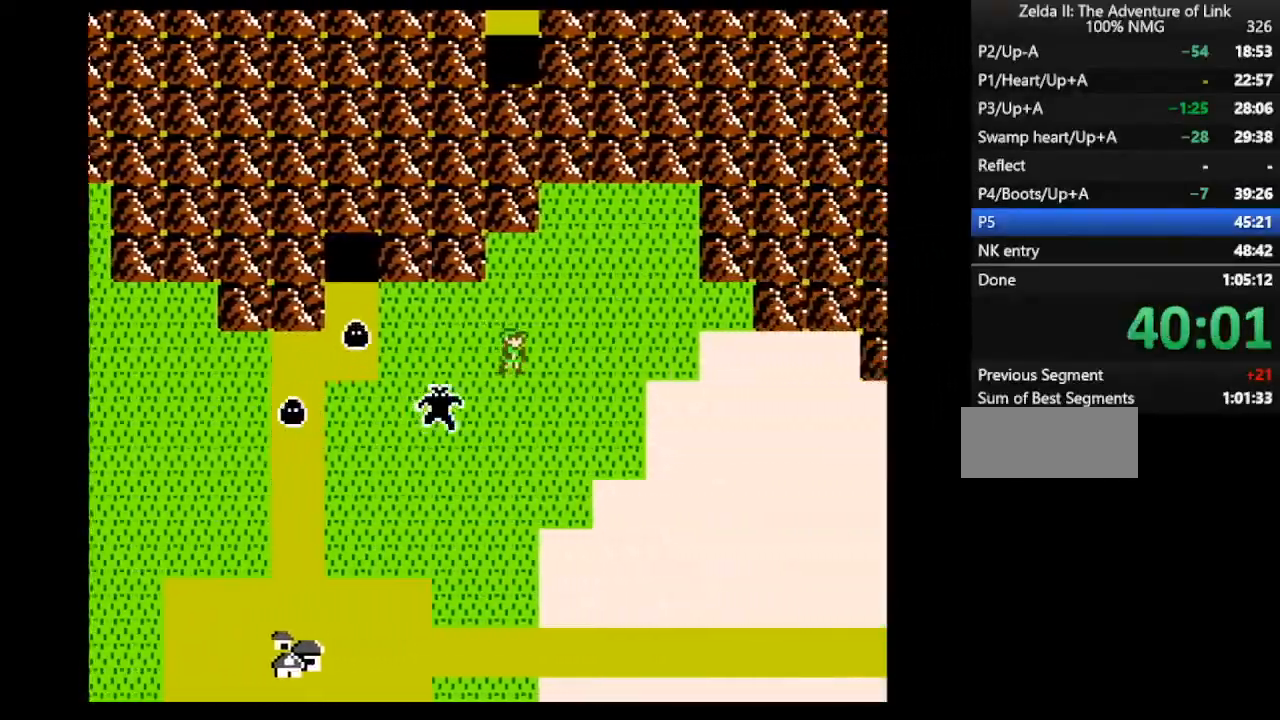
{"buttons": ["DPAD_DOWN"], "events": [[467, "DPAD_DOWN", "down"], [467, "DPAD_RIGHT", "up"]]}
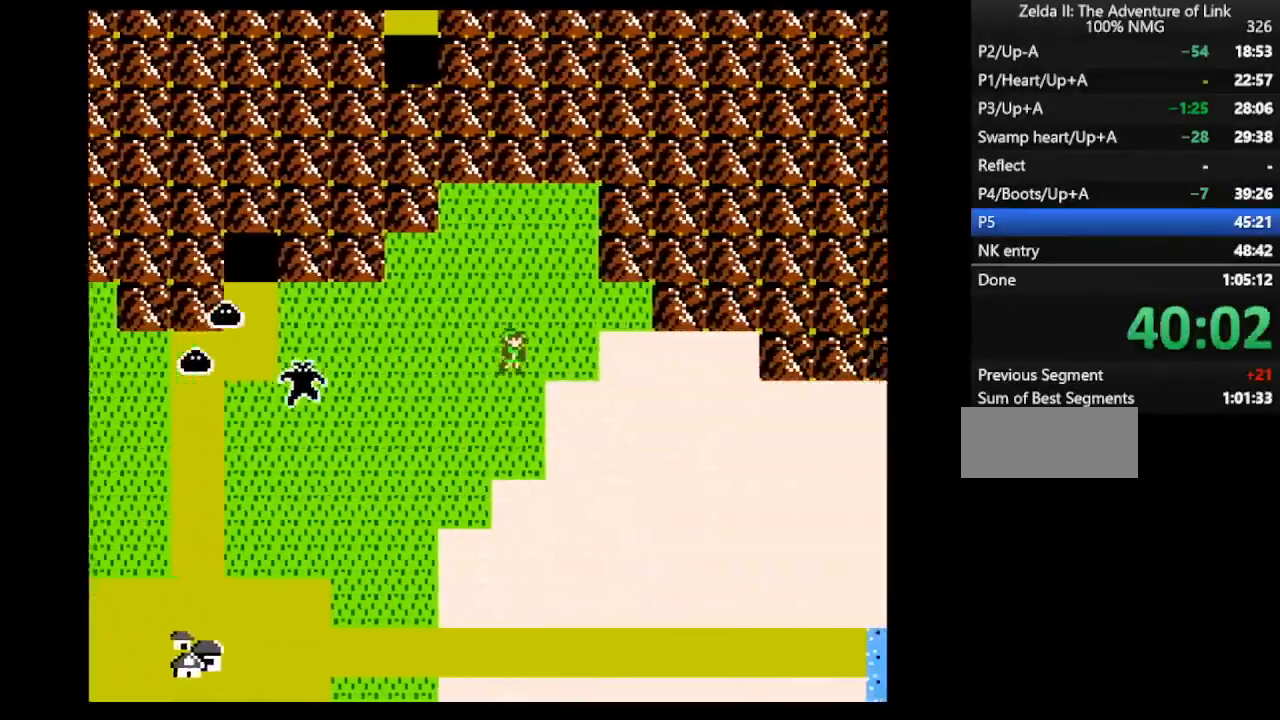
{"buttons": ["DPAD_DOWN"], "events": []}
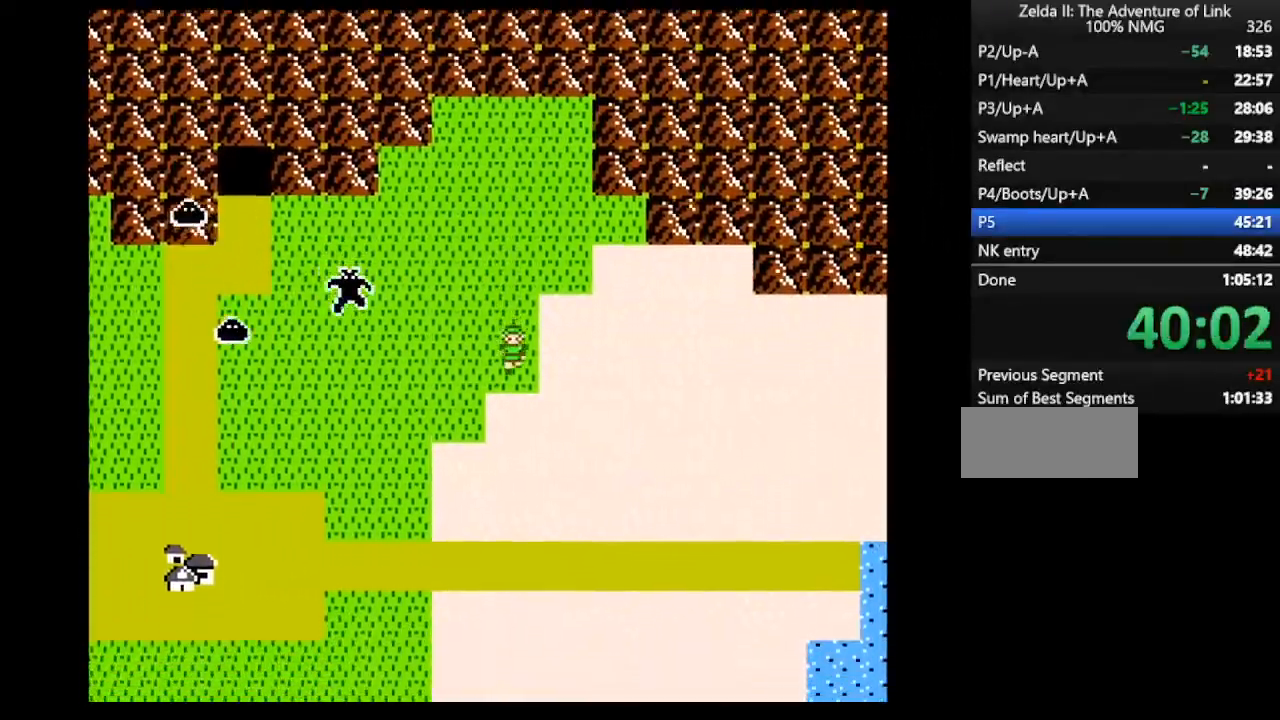
{"buttons": ["DPAD_DOWN"], "events": []}
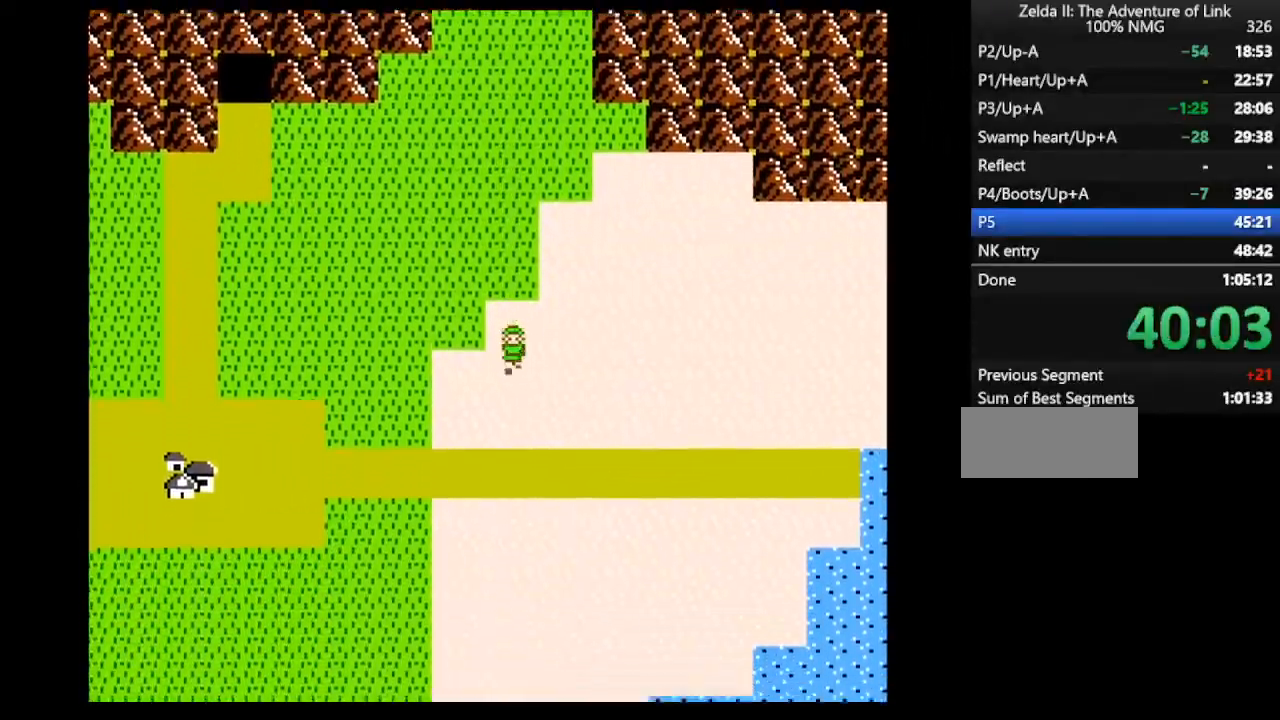
{"buttons": ["DPAD_DOWN"], "events": []}
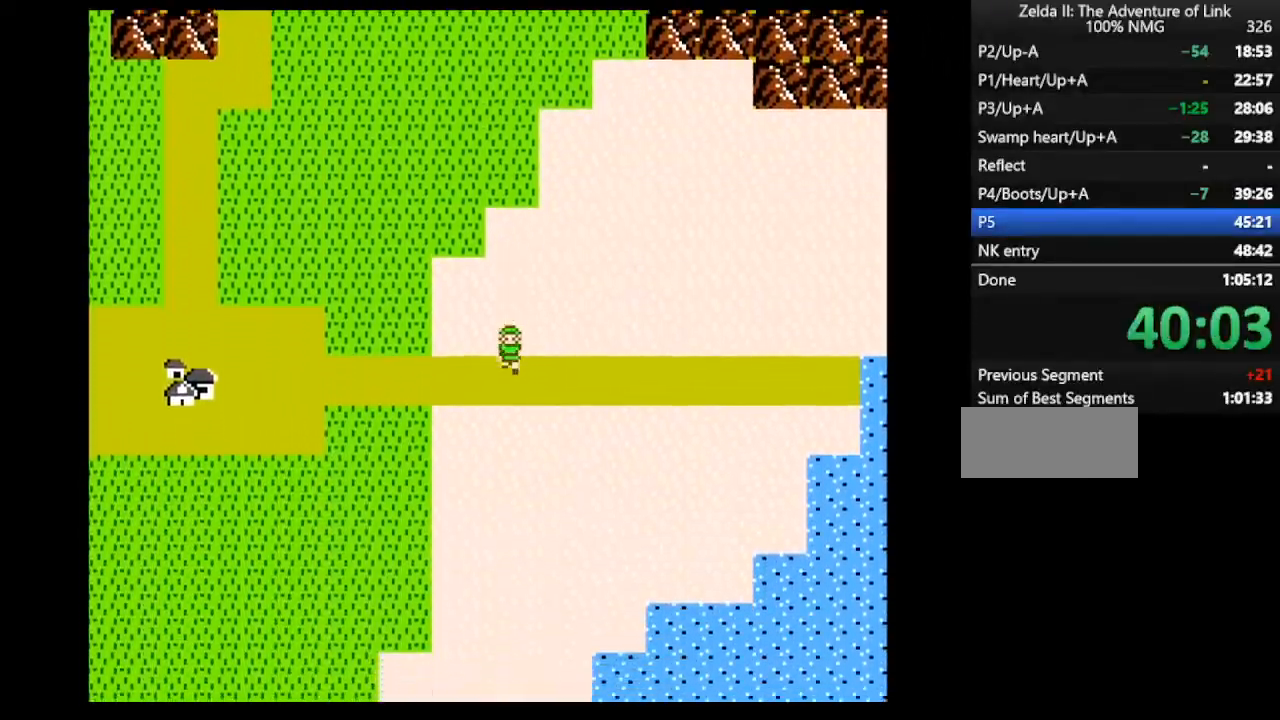
{"buttons": ["DPAD_RIGHT"], "events": [[33, "DPAD_DOWN", "up"], [33, "DPAD_RIGHT", "down"]]}
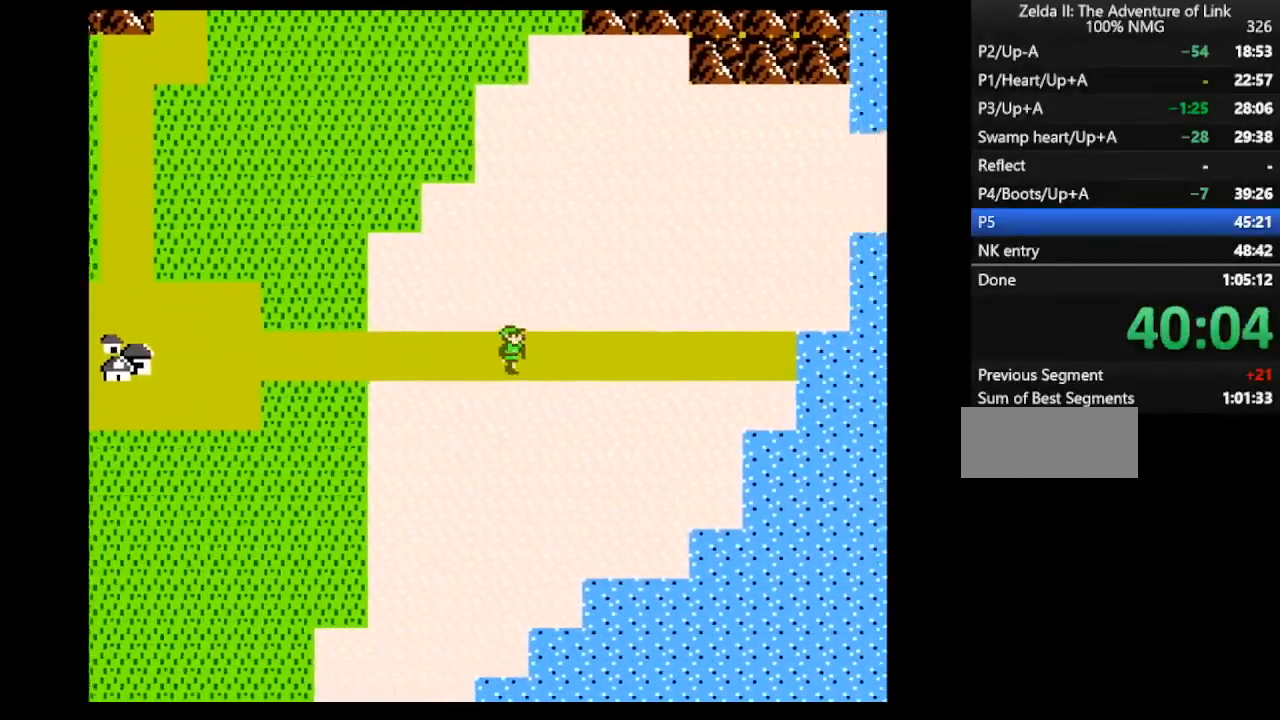
{"buttons": ["DPAD_RIGHT"], "events": []}
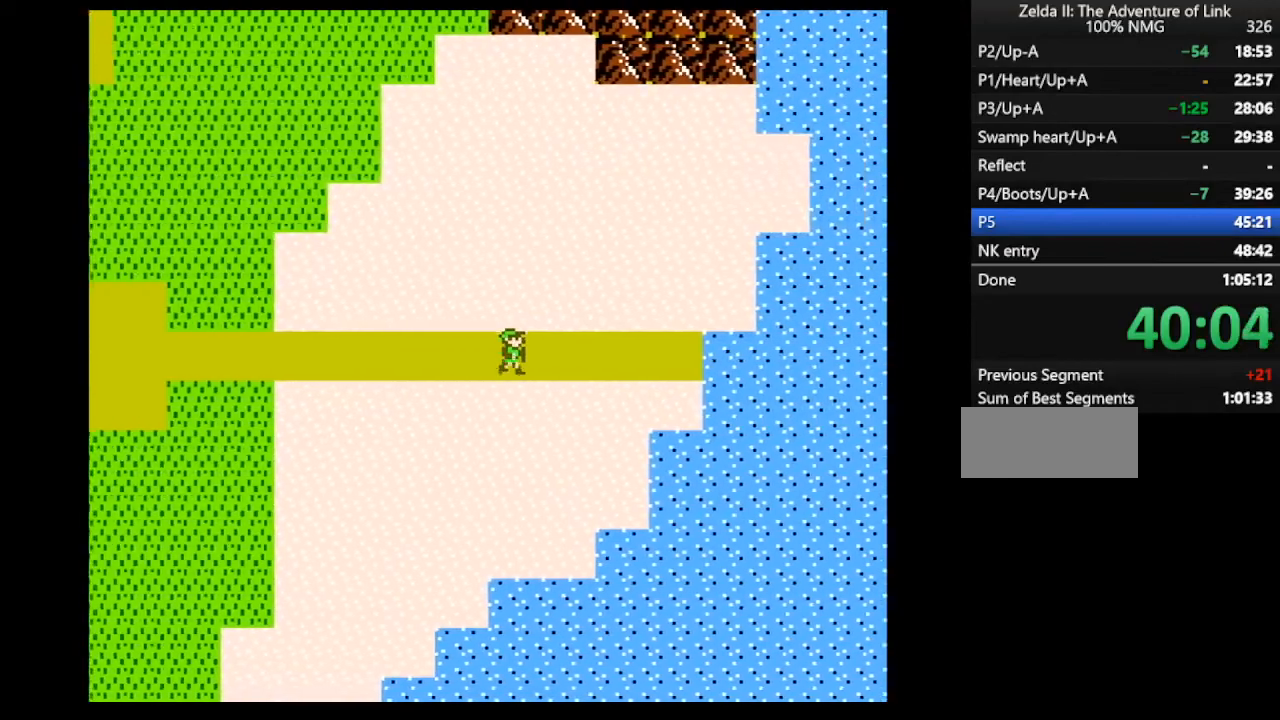
{"buttons": ["DPAD_RIGHT"], "events": []}
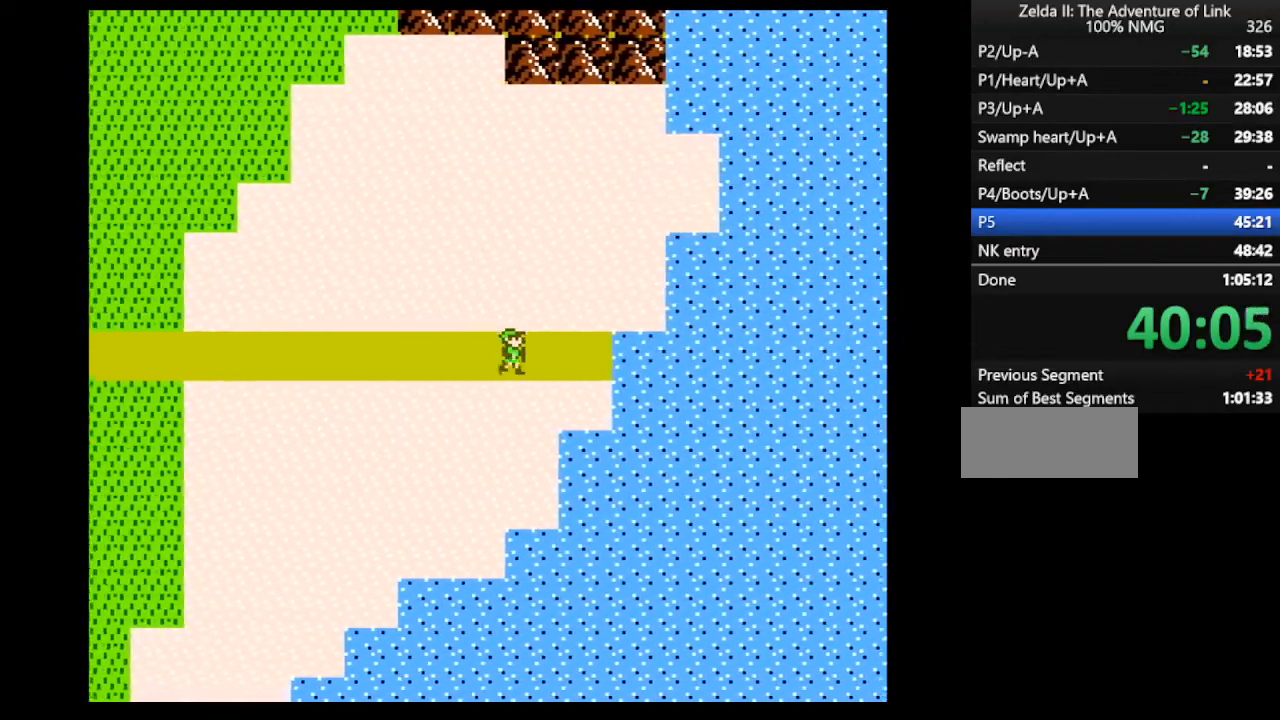
{"buttons": ["DPAD_RIGHT"], "events": []}
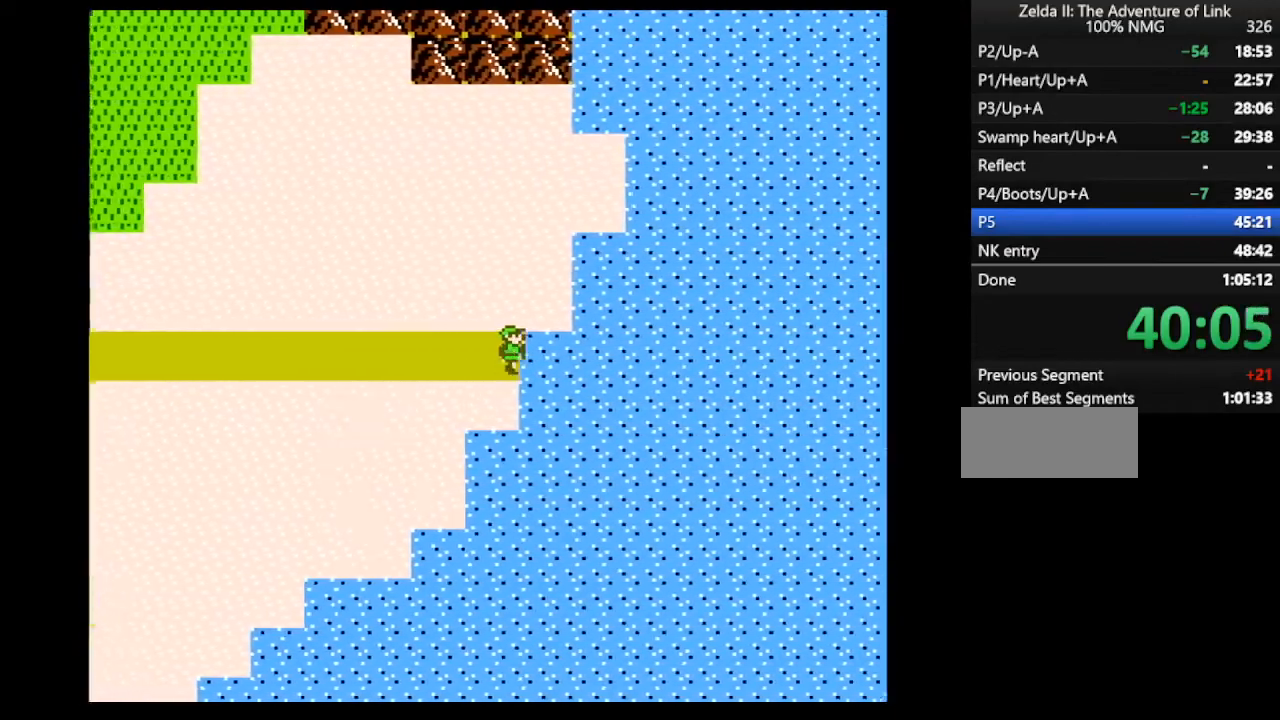
{"buttons": ["DPAD_RIGHT"], "events": []}
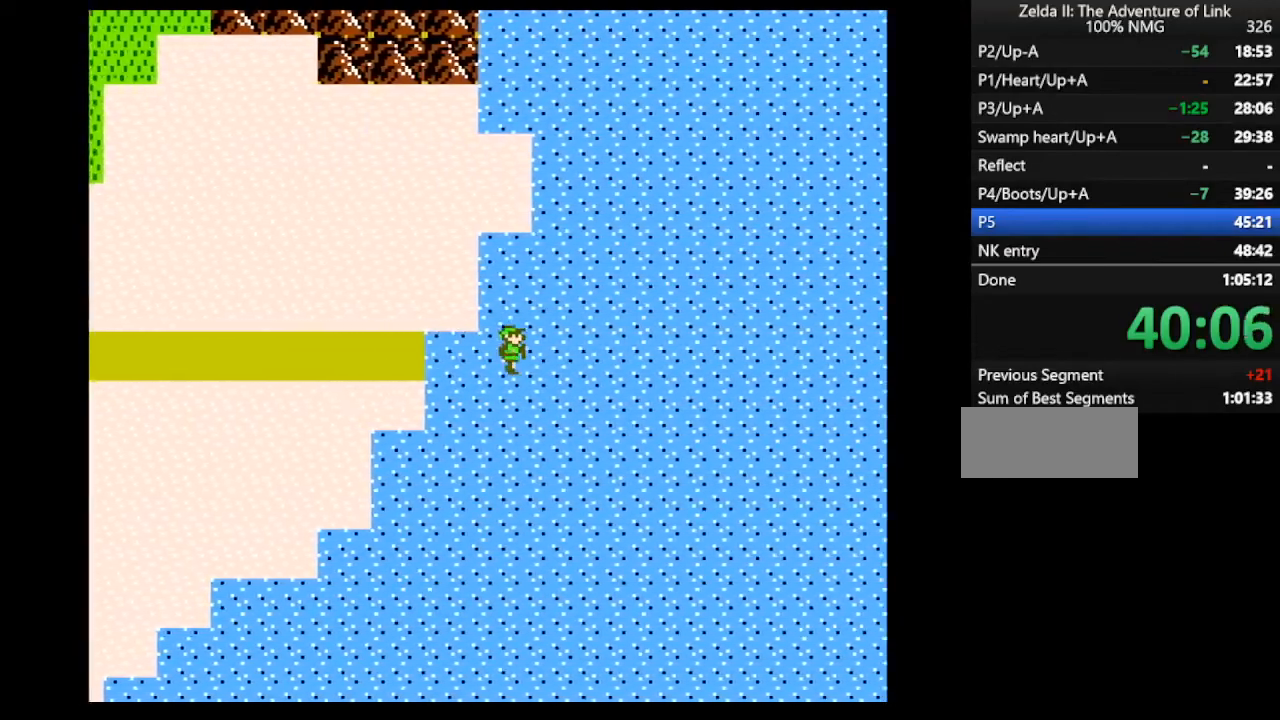
{"buttons": ["DPAD_RIGHT"], "events": []}
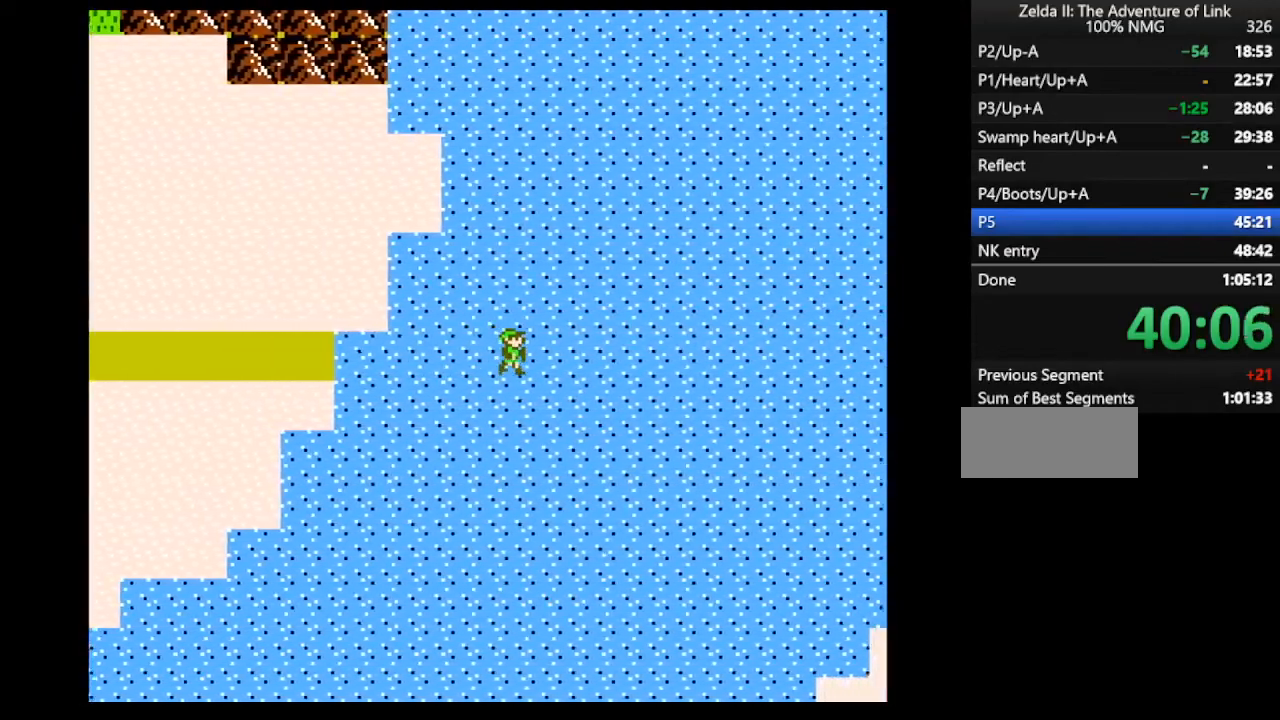
{"buttons": ["DPAD_RIGHT"], "events": []}
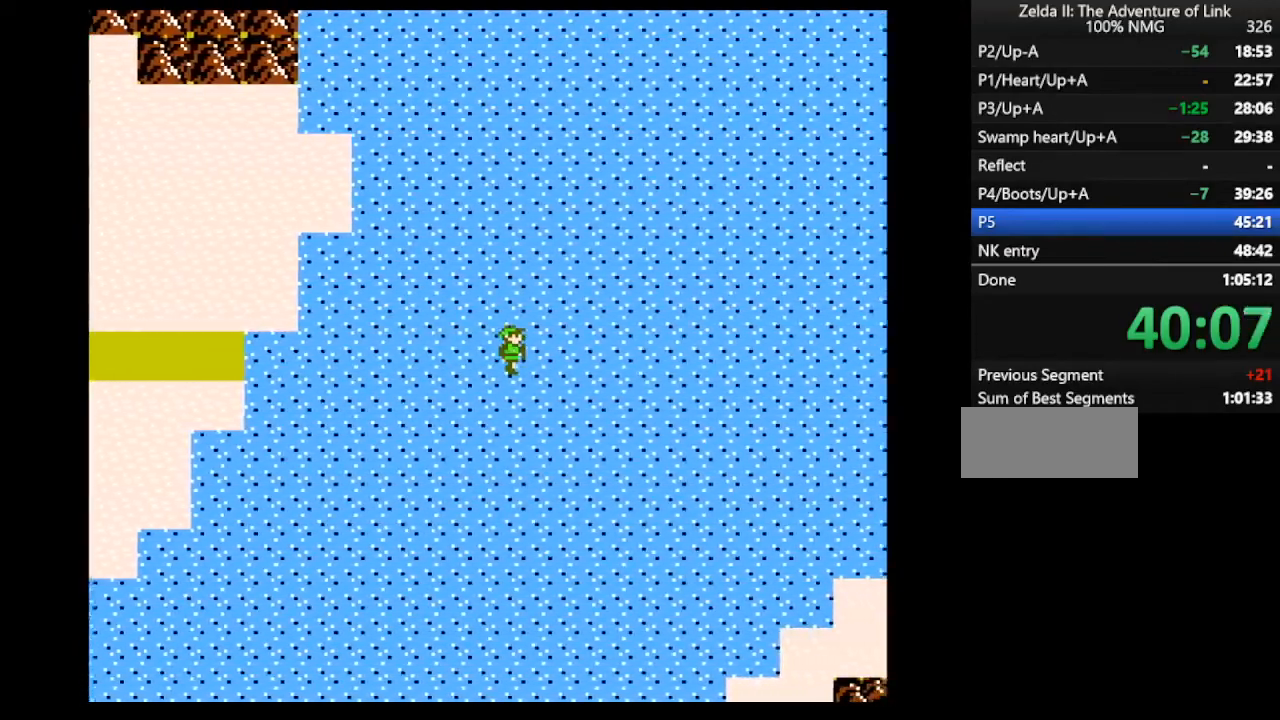
{"buttons": ["DPAD_RIGHT"], "events": []}